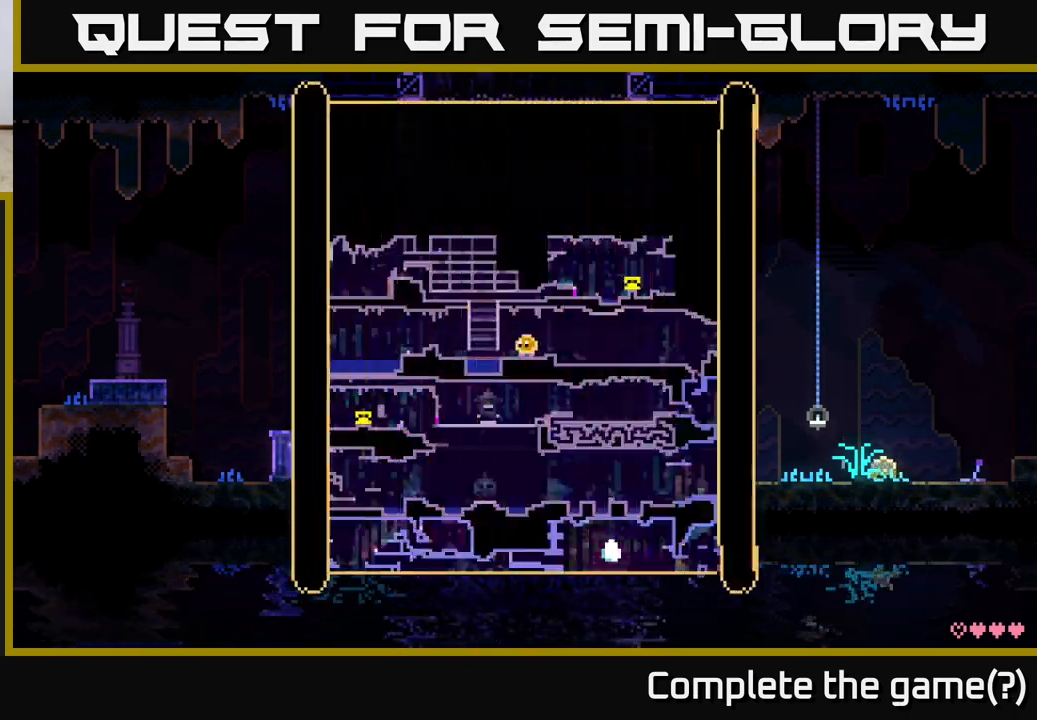
Gameplay with a controller (Xbox layout); each line is a JSON object with the inputs held at the frame after it. "events" lists button and stick changes between this image and that frame as [ms after this image, input, new state], when the widget could be followed in between.
{"buttons": [], "left_stick": "center", "right_stick": "center", "events": []}
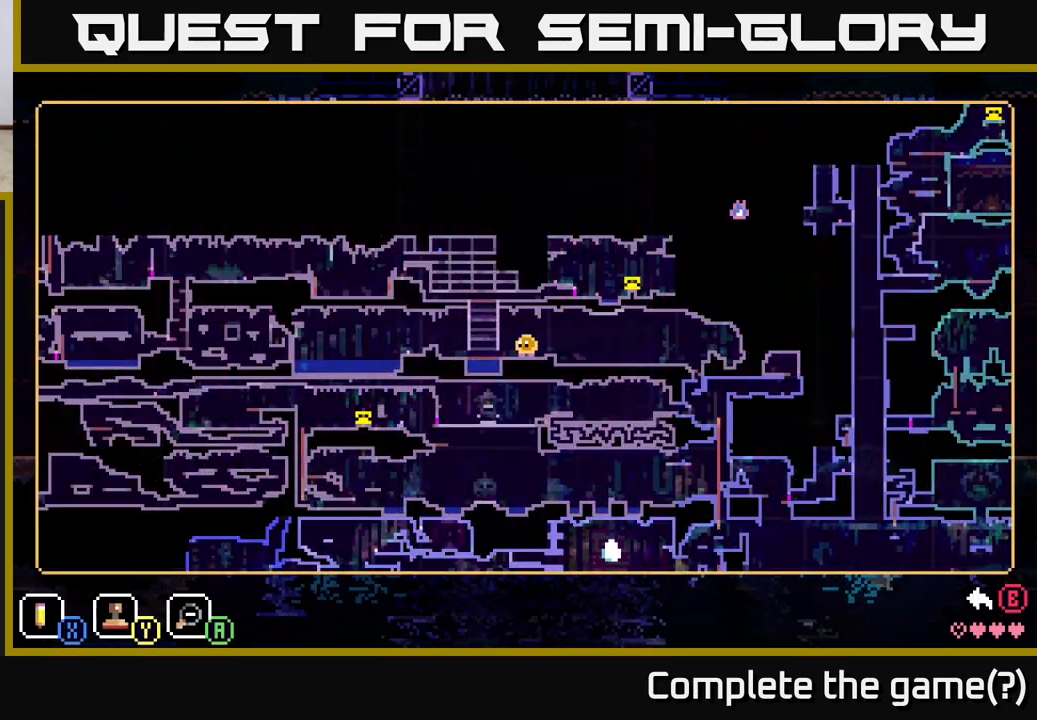
{"buttons": [], "left_stick": "up", "right_stick": "center", "events": [[433, "left_stick", "up"]]}
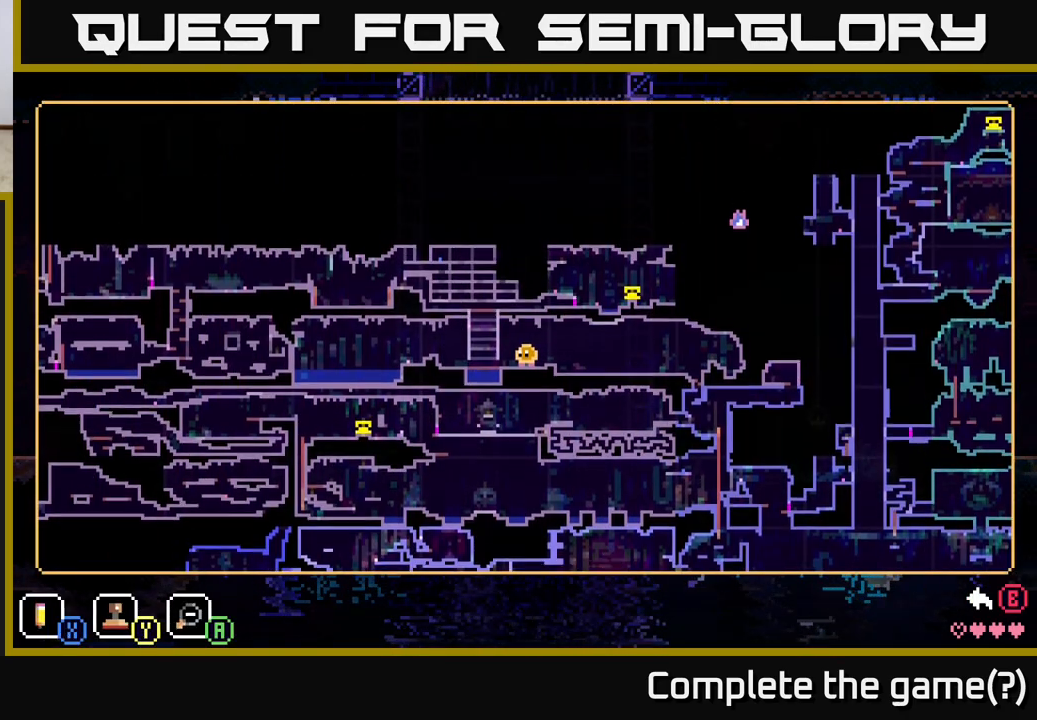
{"buttons": [], "left_stick": "left", "right_stick": "center", "events": [[150, "left_stick", "center"], [417, "left_stick", "left"]]}
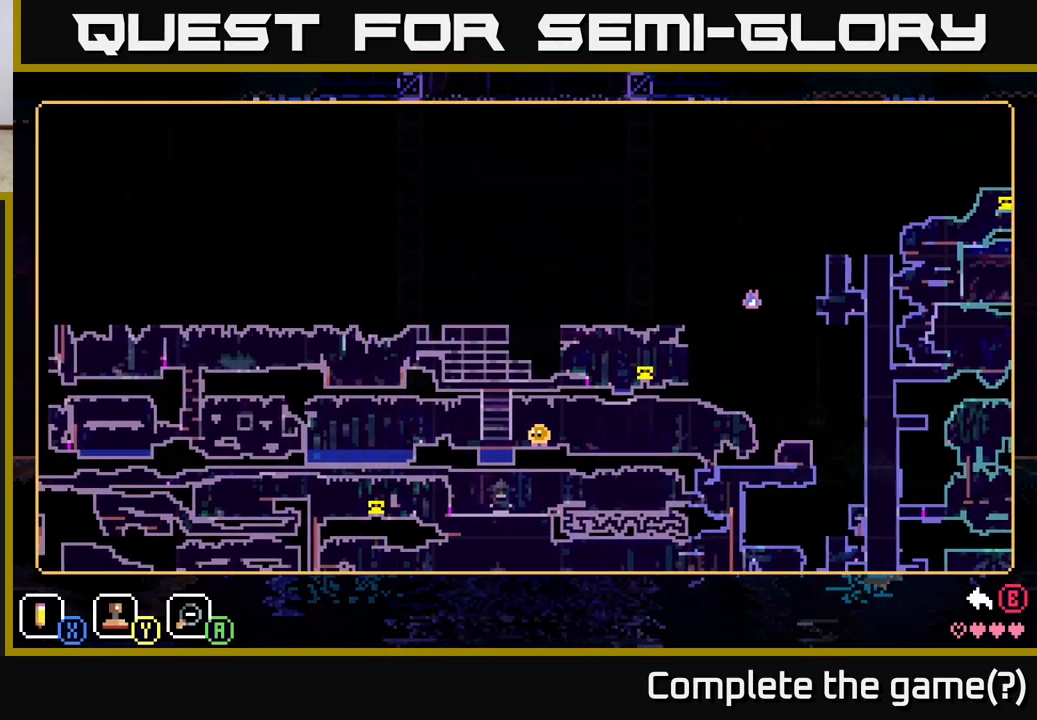
{"buttons": [], "left_stick": "center", "right_stick": "center", "events": [[217, "left_stick", "center"]]}
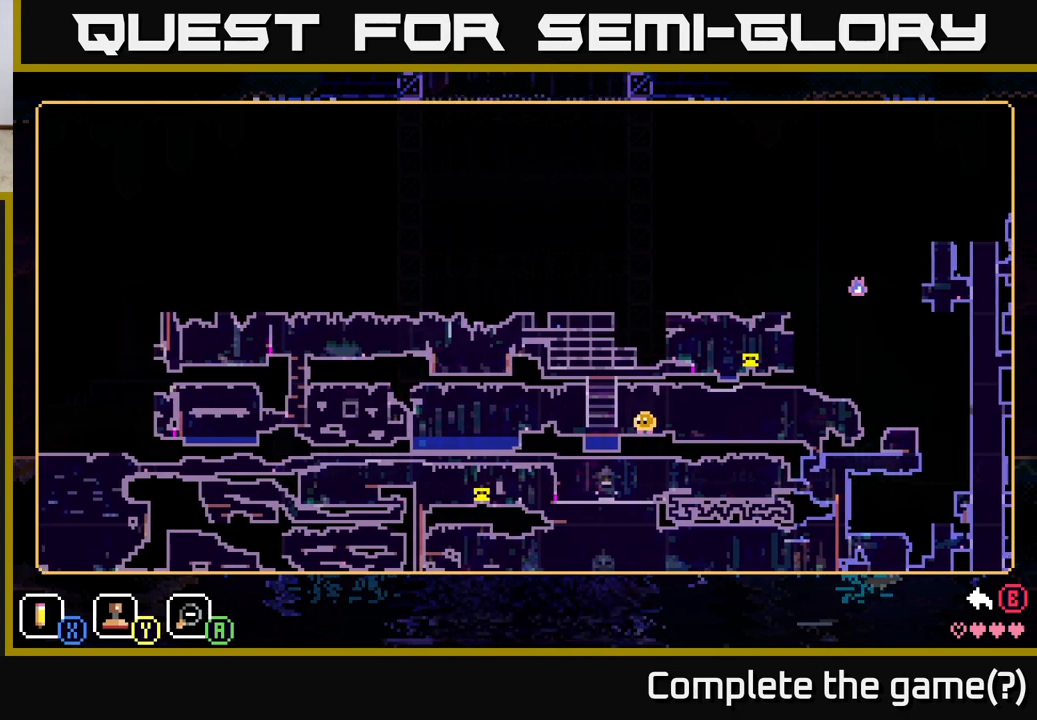
{"buttons": [], "left_stick": "center", "right_stick": "center", "events": []}
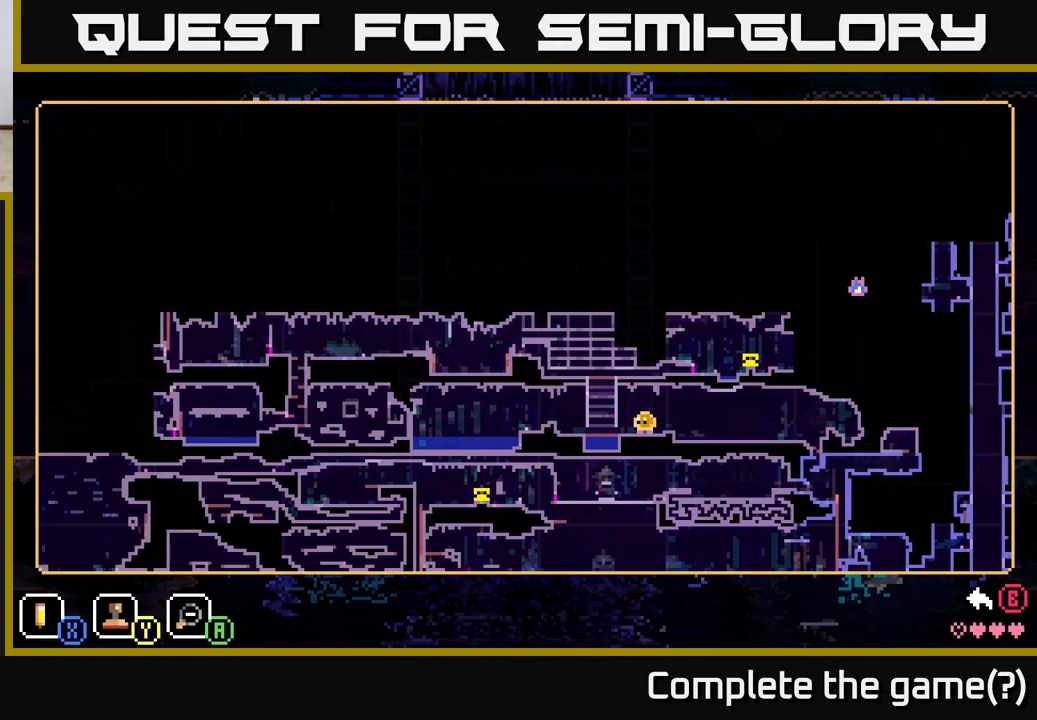
{"buttons": [], "left_stick": "center", "right_stick": "center", "events": []}
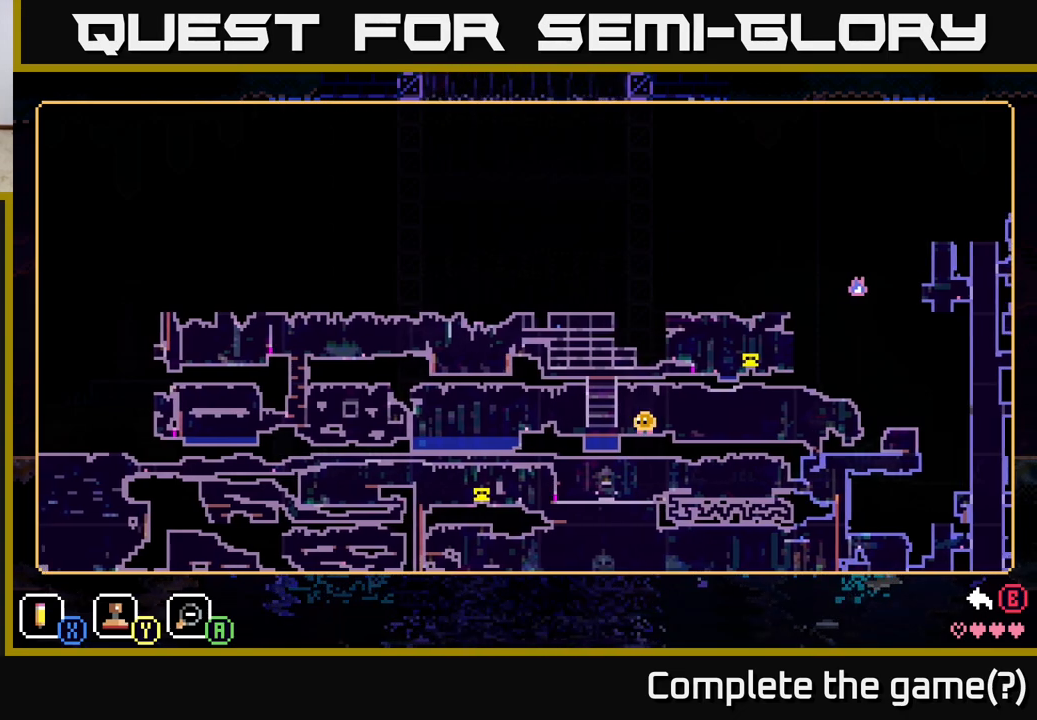
{"buttons": [], "left_stick": "center", "right_stick": "center", "events": []}
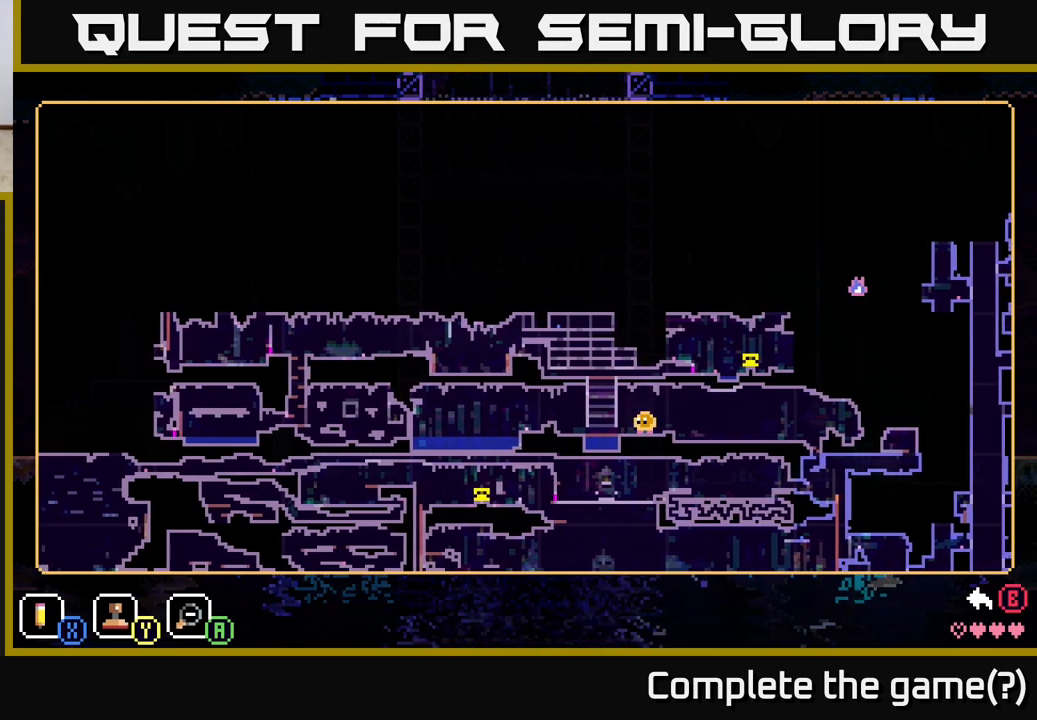
{"buttons": [], "left_stick": "center", "right_stick": "center", "events": []}
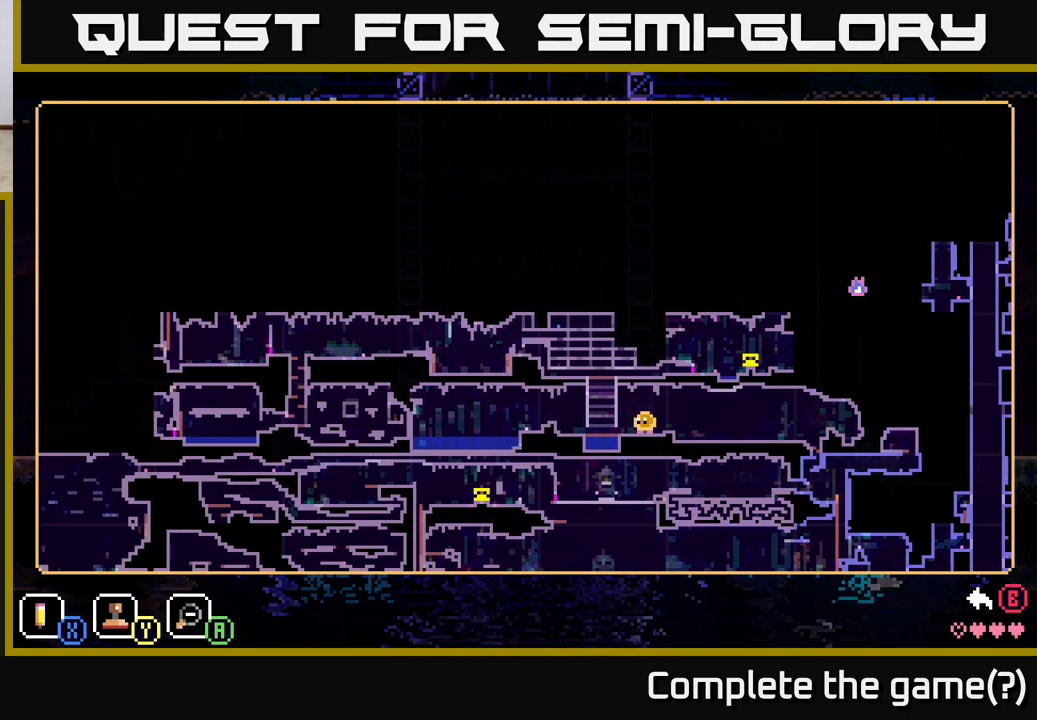
{"buttons": [], "left_stick": "up", "right_stick": "center", "events": [[483, "left_stick", "up"]]}
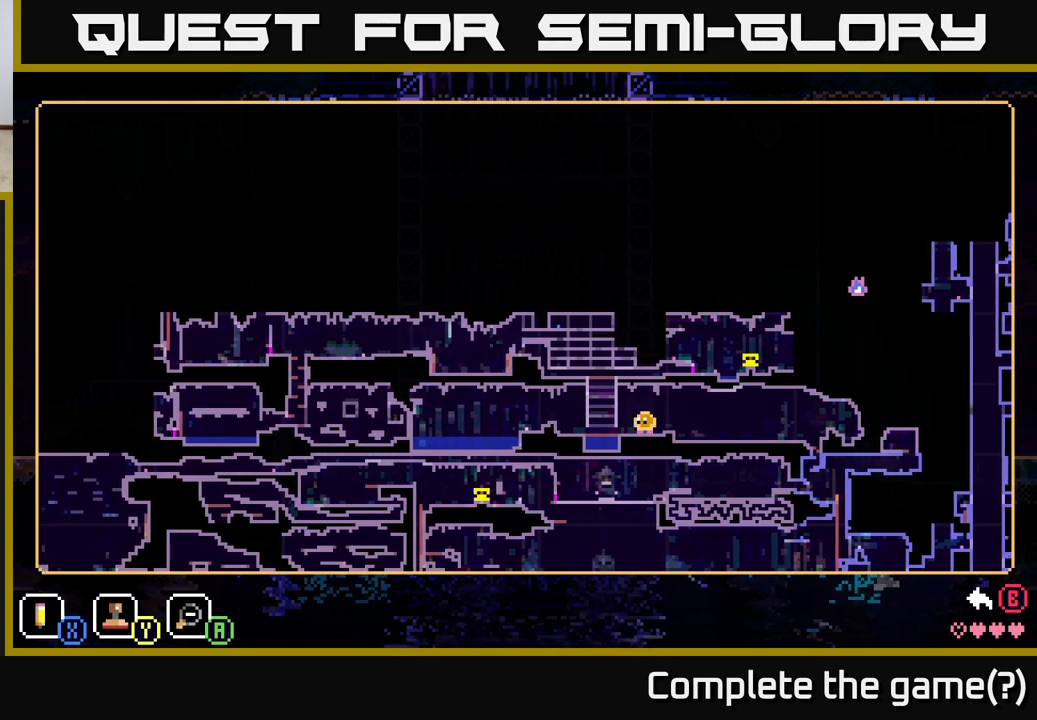
{"buttons": [], "left_stick": "center", "right_stick": "center", "events": [[183, "left_stick", "center"]]}
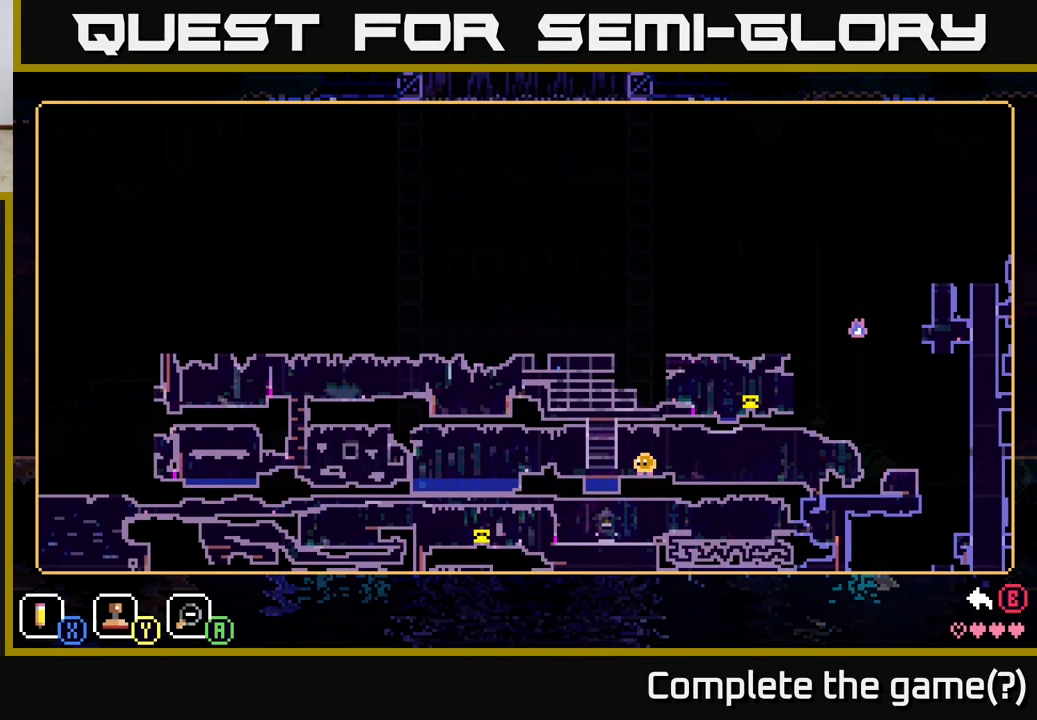
{"buttons": [], "left_stick": "center", "right_stick": "center", "events": []}
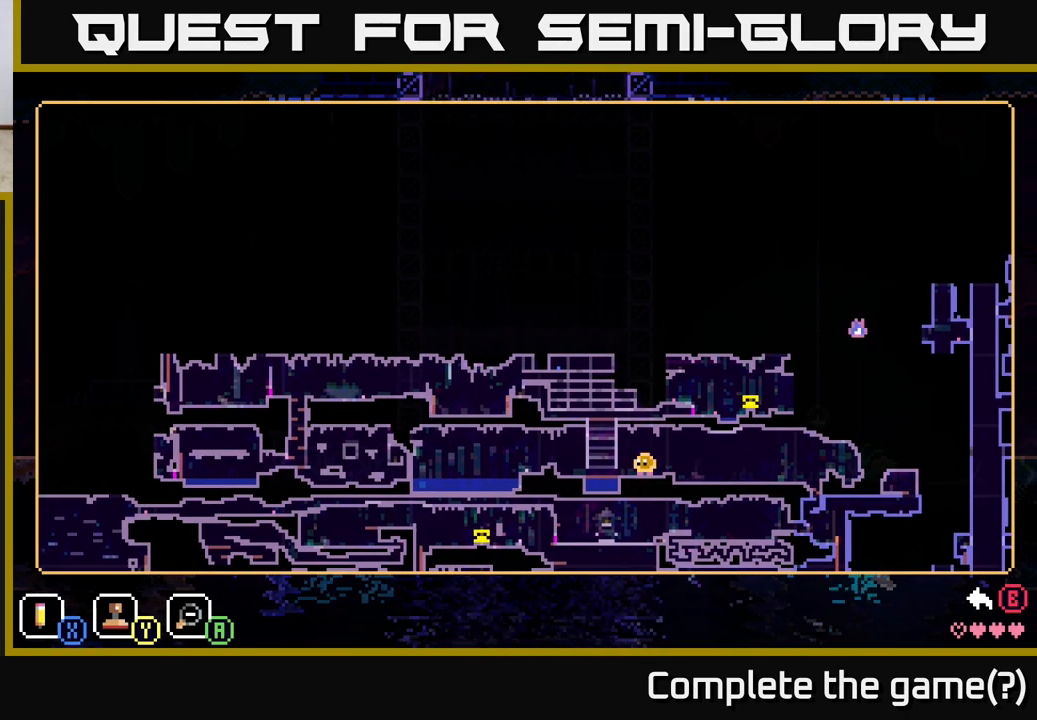
{"buttons": [], "left_stick": "center", "right_stick": "center", "events": []}
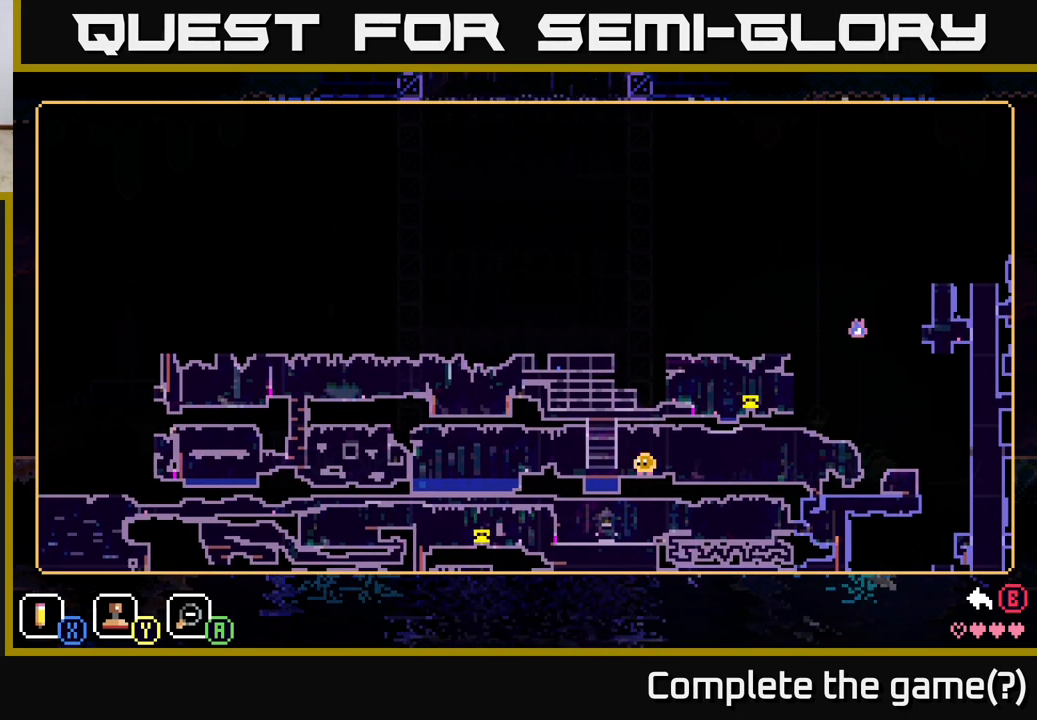
{"buttons": [], "left_stick": "left", "right_stick": "center", "events": [[67, "SELECT", "down"], [200, "SELECT", "up"], [350, "left_stick", "left"]]}
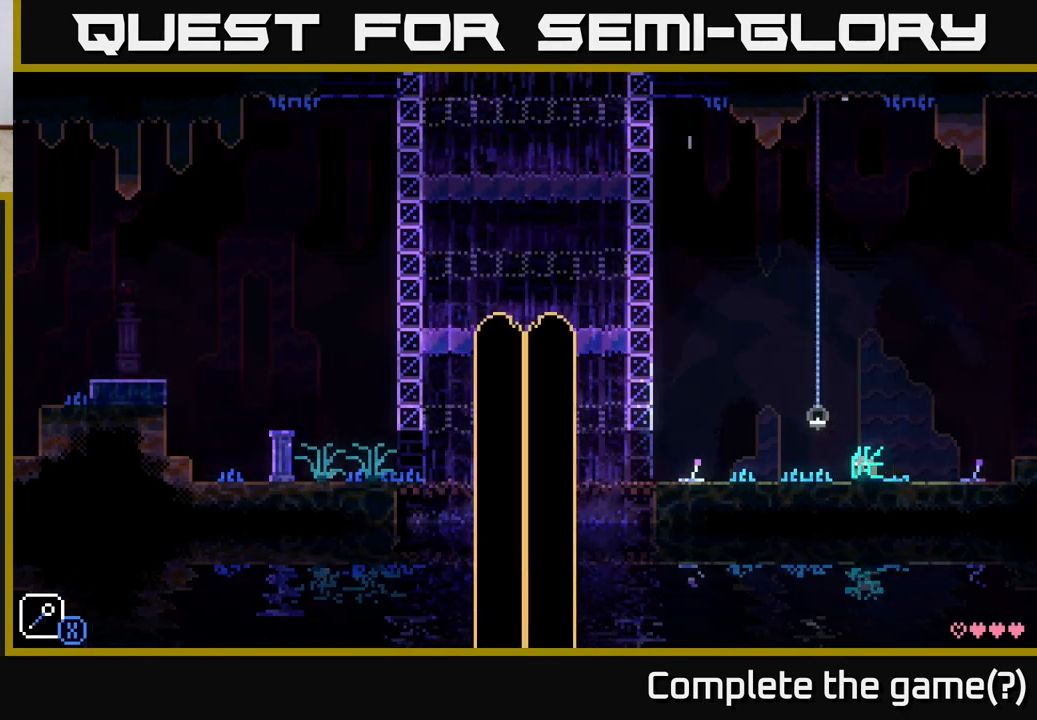
{"buttons": [], "left_stick": "left", "right_stick": "center", "events": [[267, "R1", "down"], [333, "R1", "up"]]}
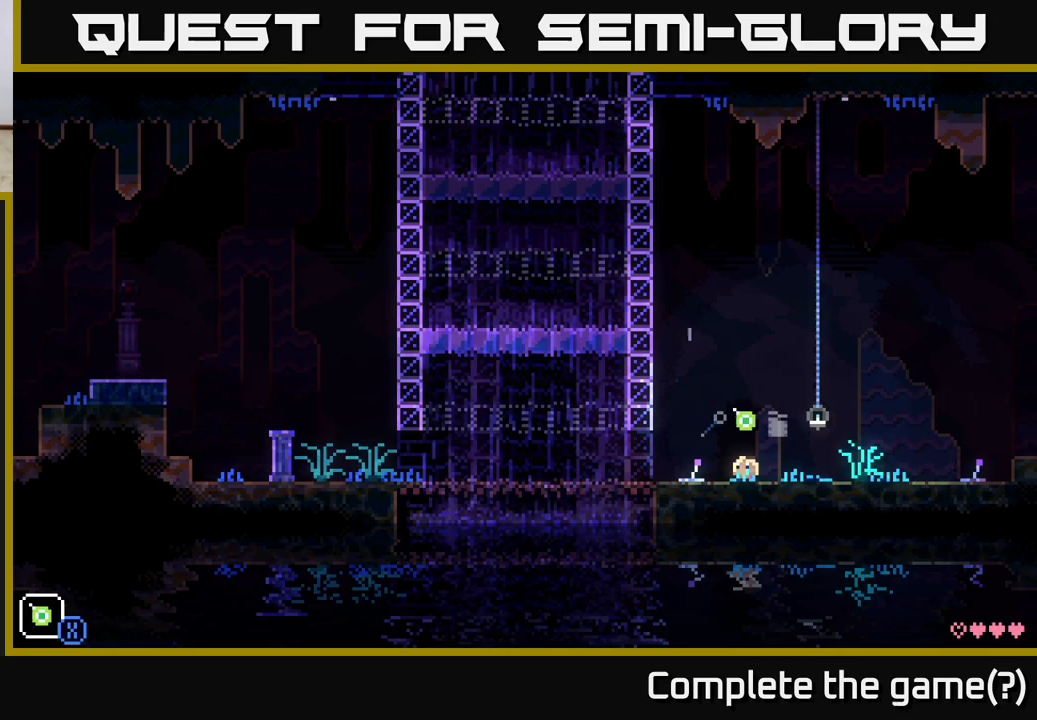
{"buttons": [], "left_stick": "center", "right_stick": "center", "events": [[17, "R1", "down"], [100, "R1", "up"], [300, "left_stick", "center"], [400, "R1", "down"], [467, "R1", "up"]]}
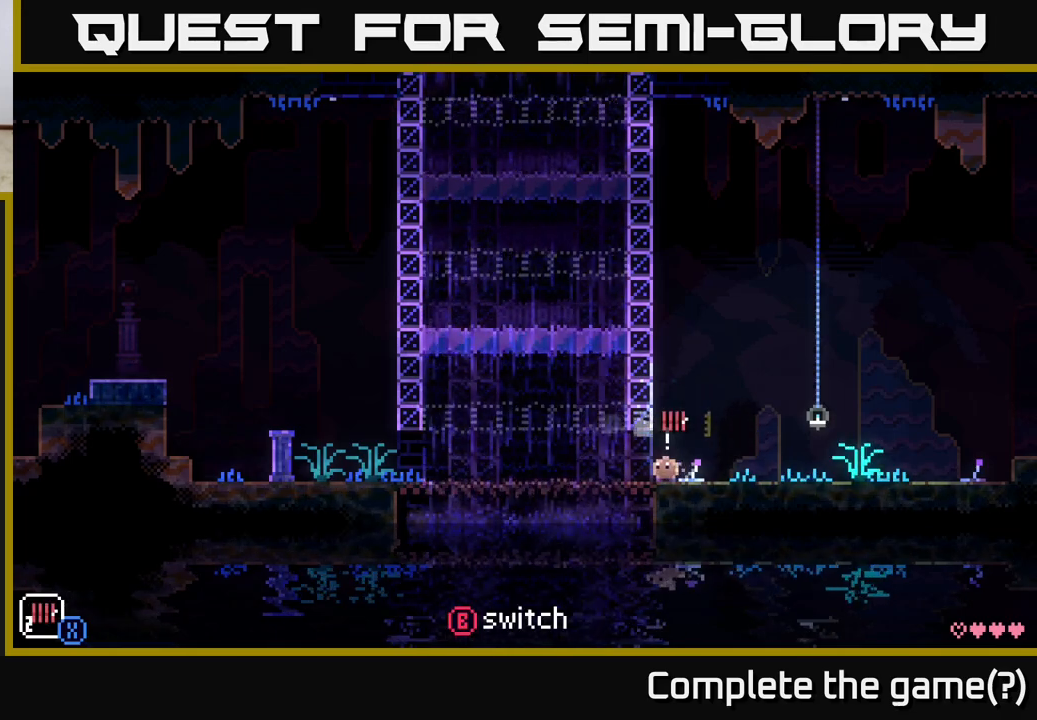
{"buttons": [], "left_stick": "center", "right_stick": "center", "events": [[233, "left_stick", "right"], [417, "left_stick", "center"]]}
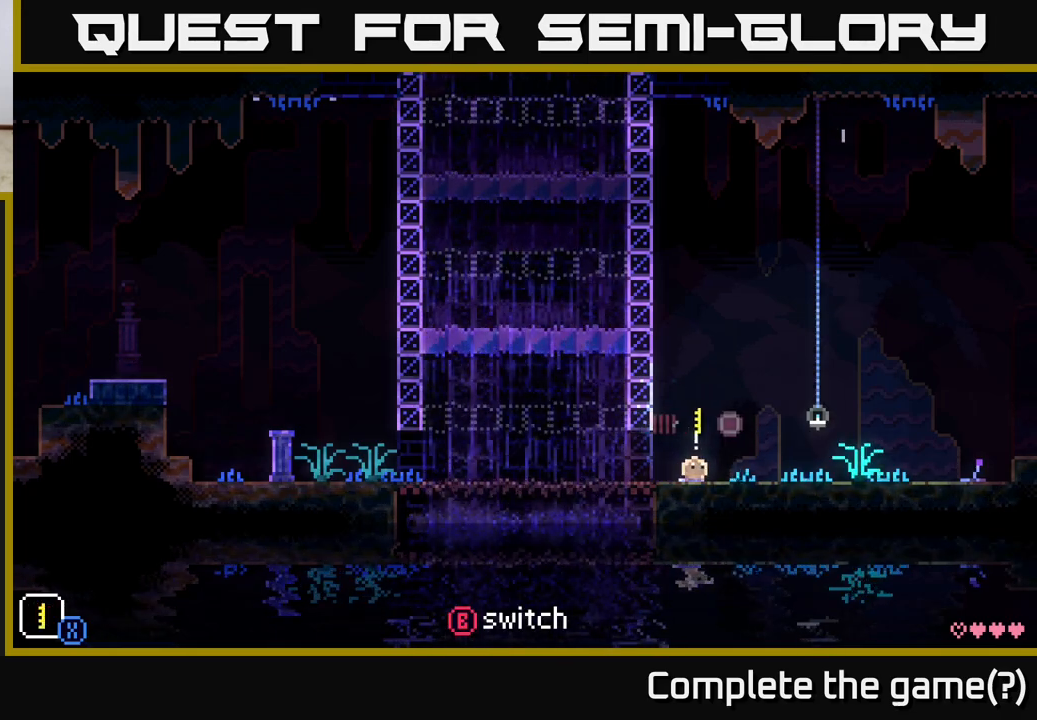
{"buttons": [], "left_stick": "center", "right_stick": "center", "events": [[283, "R1", "down"], [350, "R1", "up"]]}
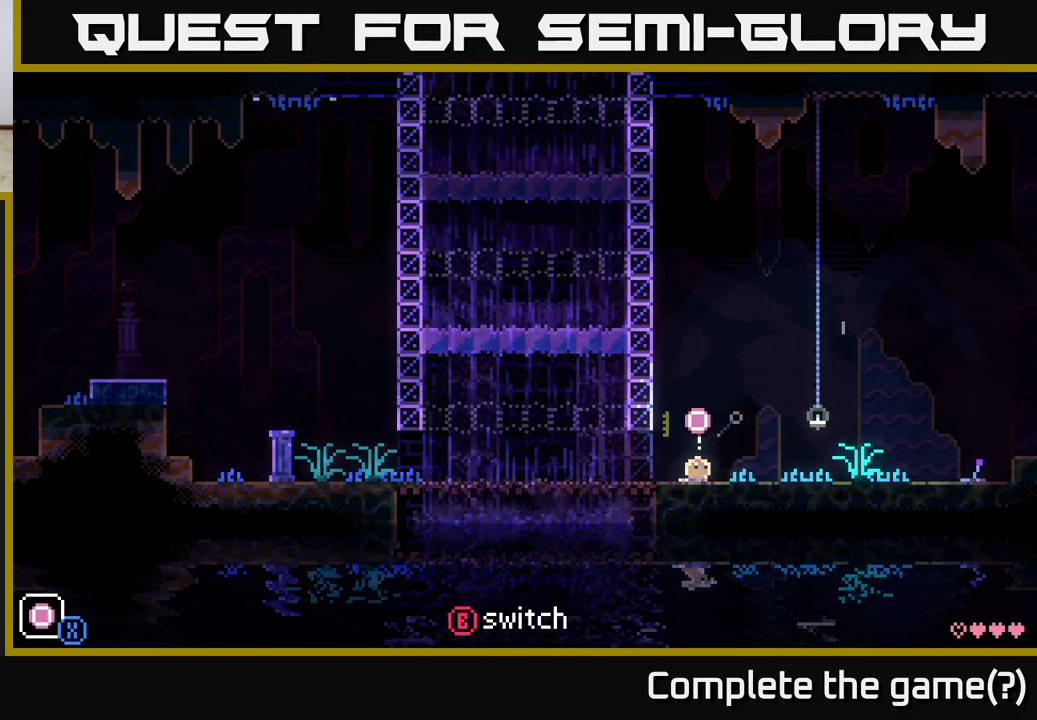
{"buttons": [], "left_stick": "center", "right_stick": "center", "events": []}
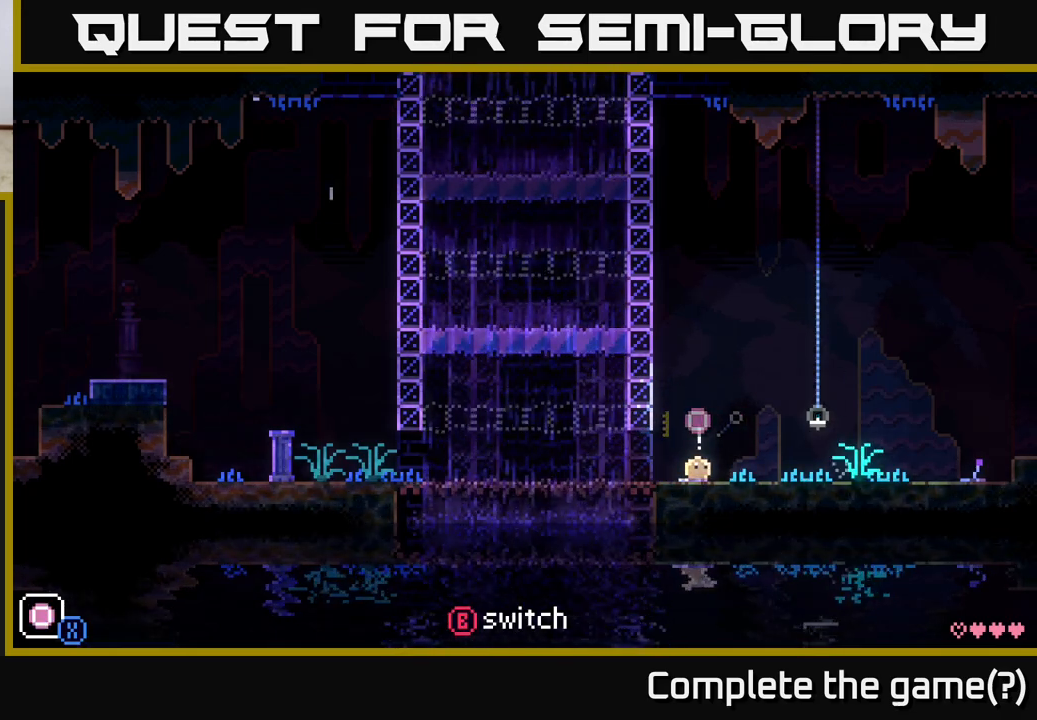
{"buttons": [], "left_stick": "left", "right_stick": "center", "events": [[217, "left_stick", "right"], [350, "X", "down"], [383, "left_stick", "left"], [417, "X", "up"]]}
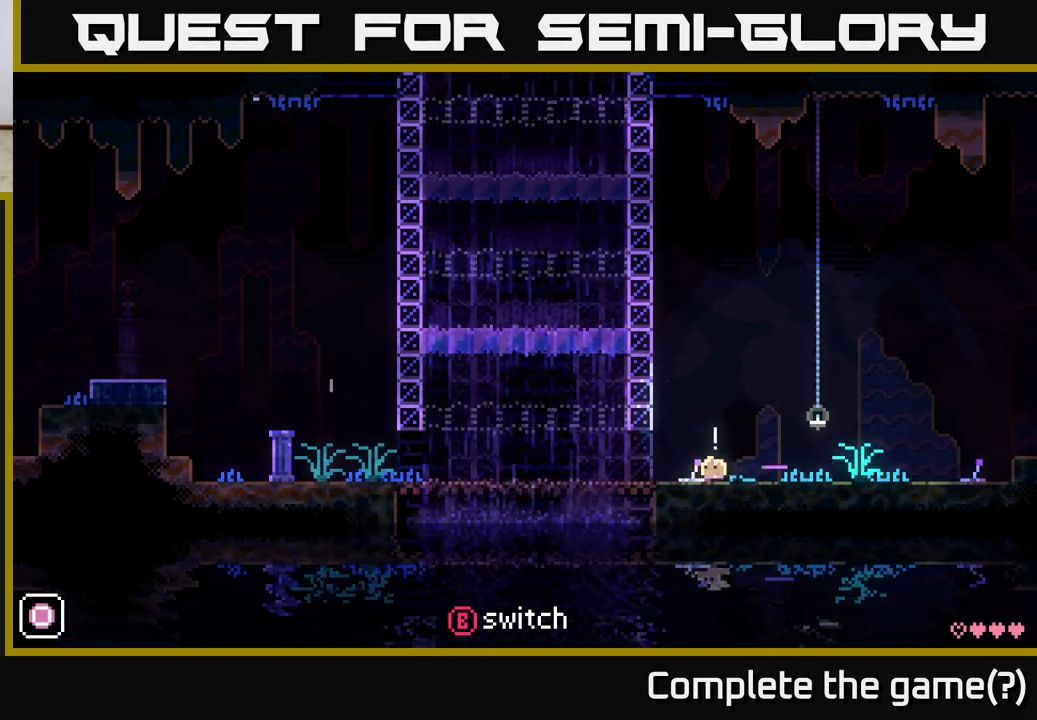
{"buttons": [], "left_stick": "left", "right_stick": "center", "events": []}
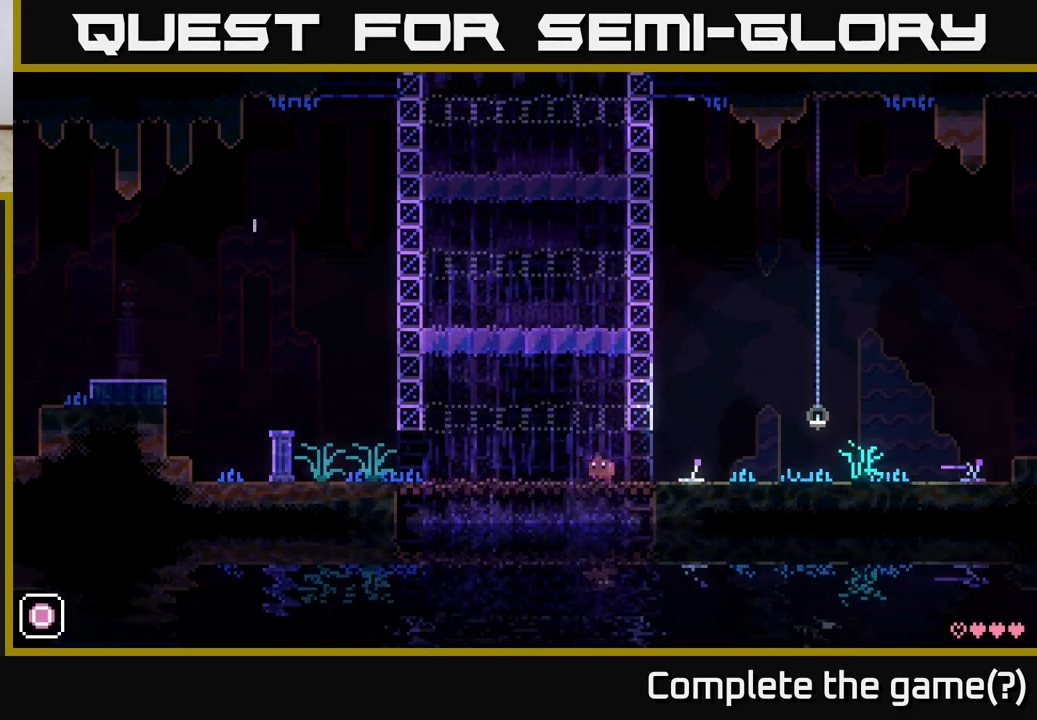
{"buttons": [], "left_stick": "center", "right_stick": "center", "events": [[183, "left_stick", "center"]]}
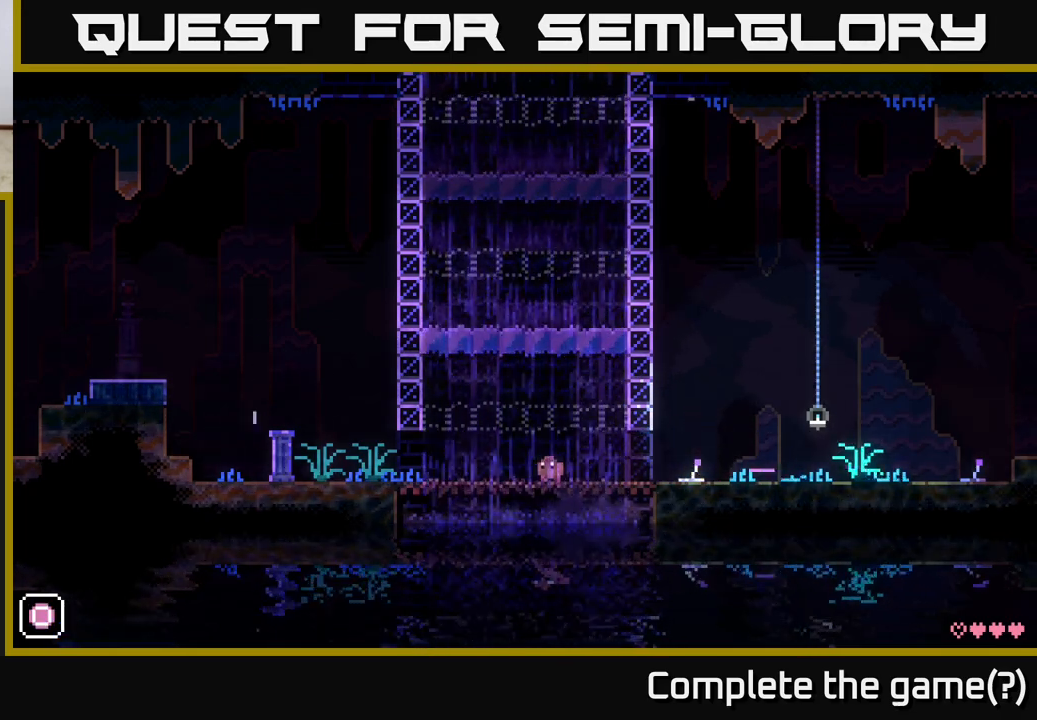
{"buttons": ["A"], "left_stick": "center", "right_stick": "center", "events": [[233, "A", "down"]]}
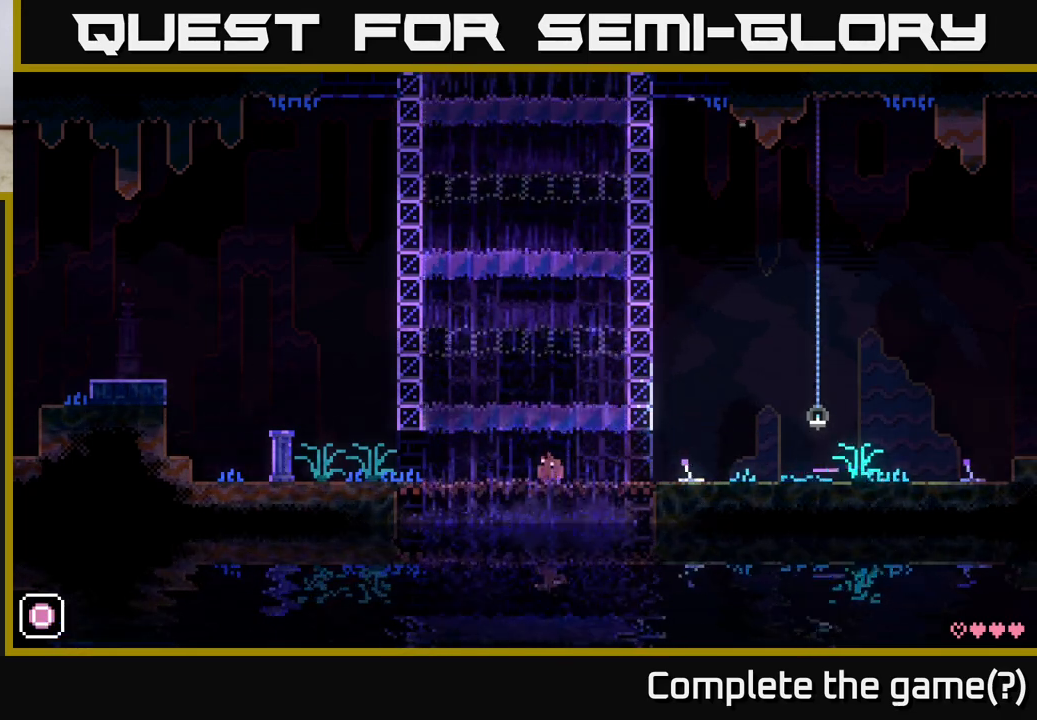
{"buttons": [], "left_stick": "center", "right_stick": "center", "events": [[83, "A", "up"]]}
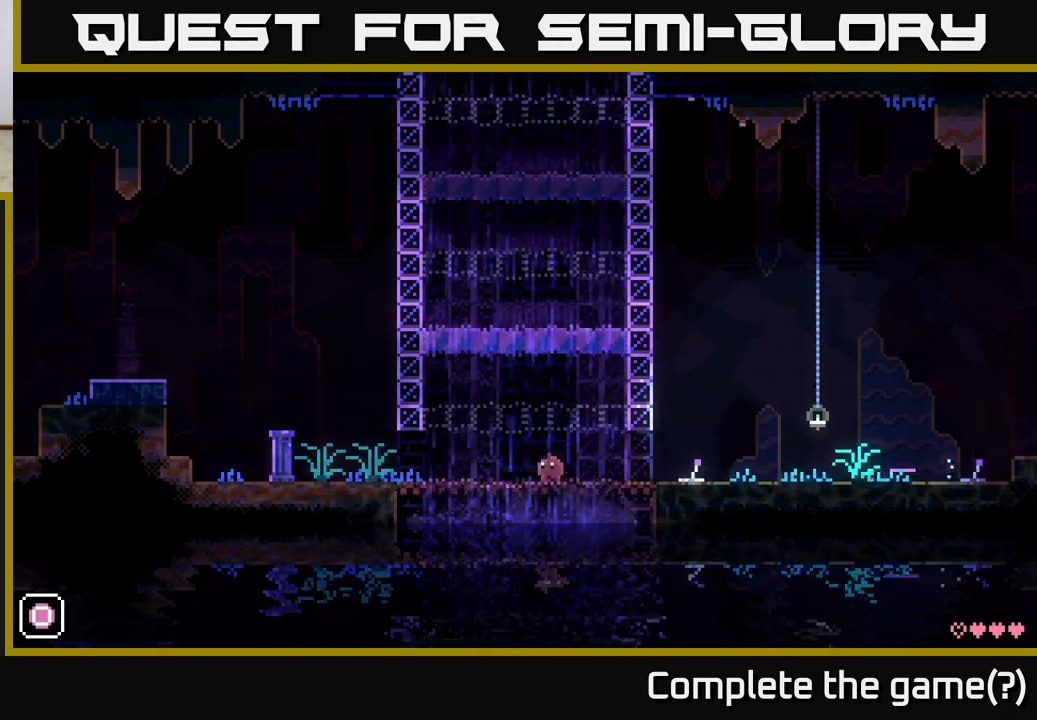
{"buttons": ["A"], "left_stick": "center", "right_stick": "center", "events": [[350, "A", "down"]]}
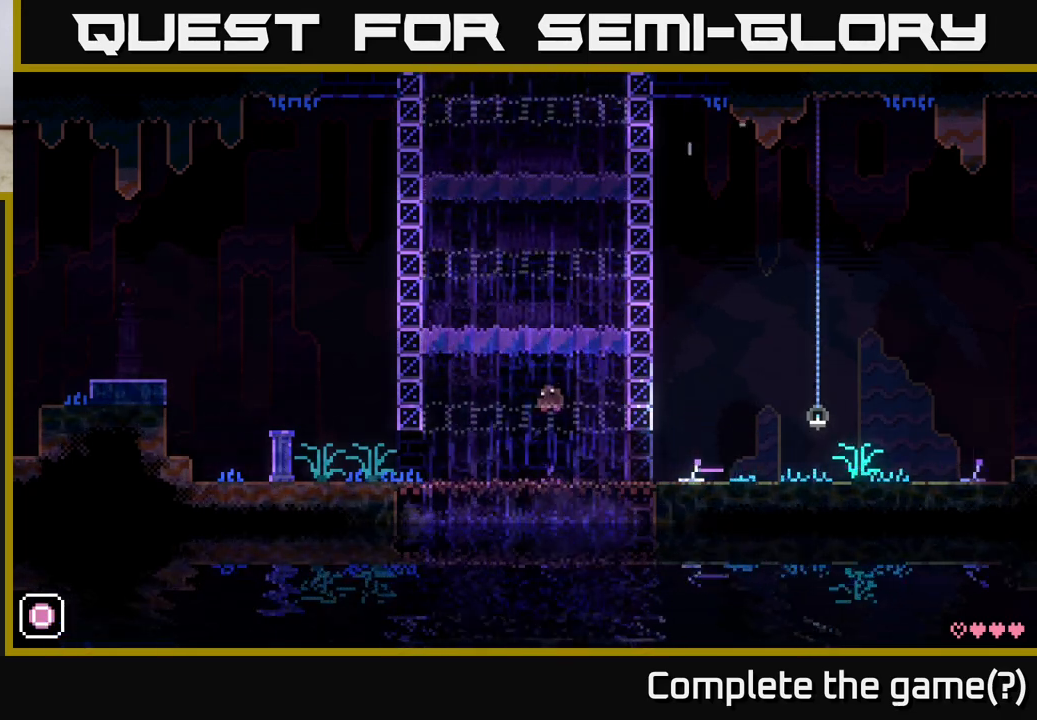
{"buttons": [], "left_stick": "center", "right_stick": "center", "events": [[217, "A", "up"]]}
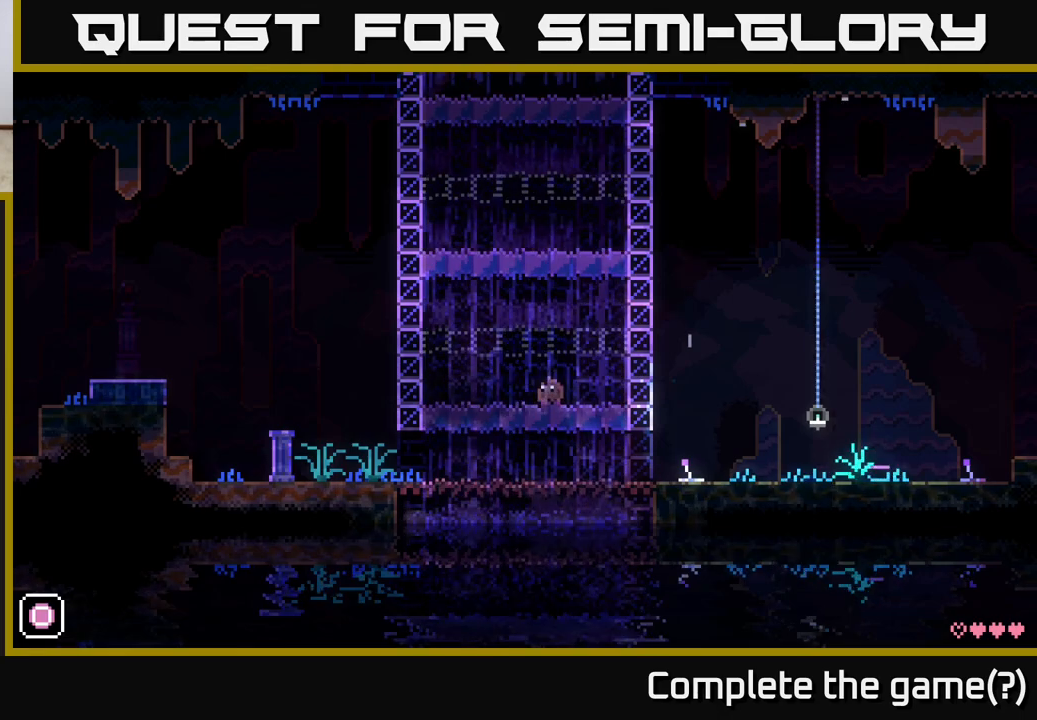
{"buttons": [], "left_stick": "center", "right_stick": "center", "events": [[33, "A", "down"], [367, "A", "up"]]}
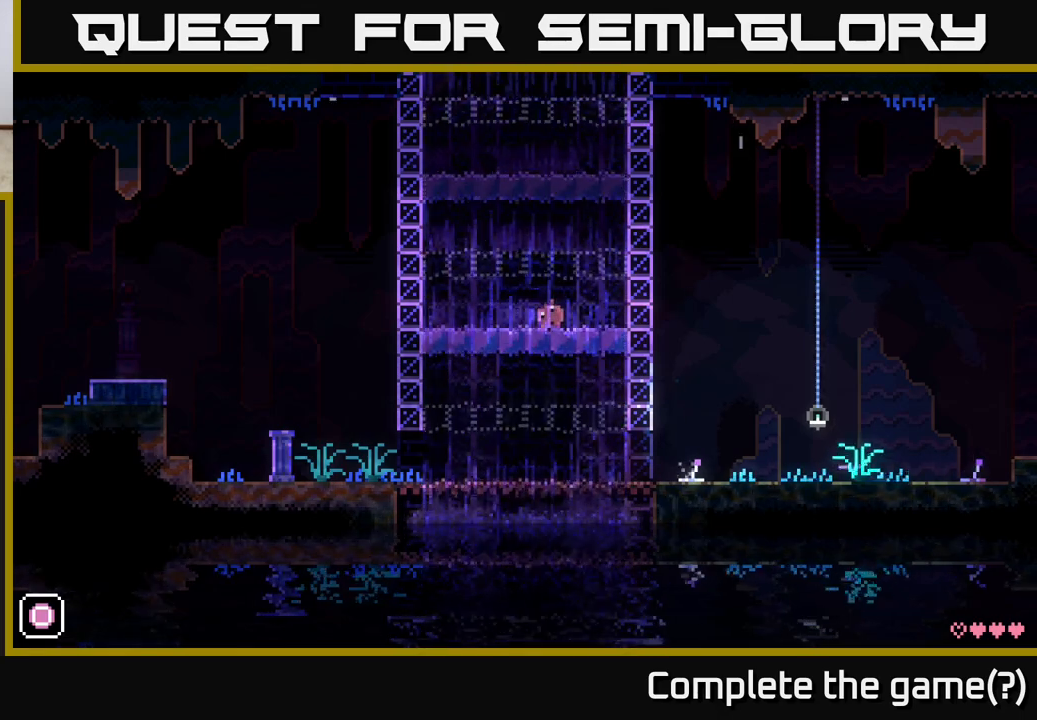
{"buttons": [], "left_stick": "center", "right_stick": "center", "events": [[83, "A", "down"], [483, "A", "up"]]}